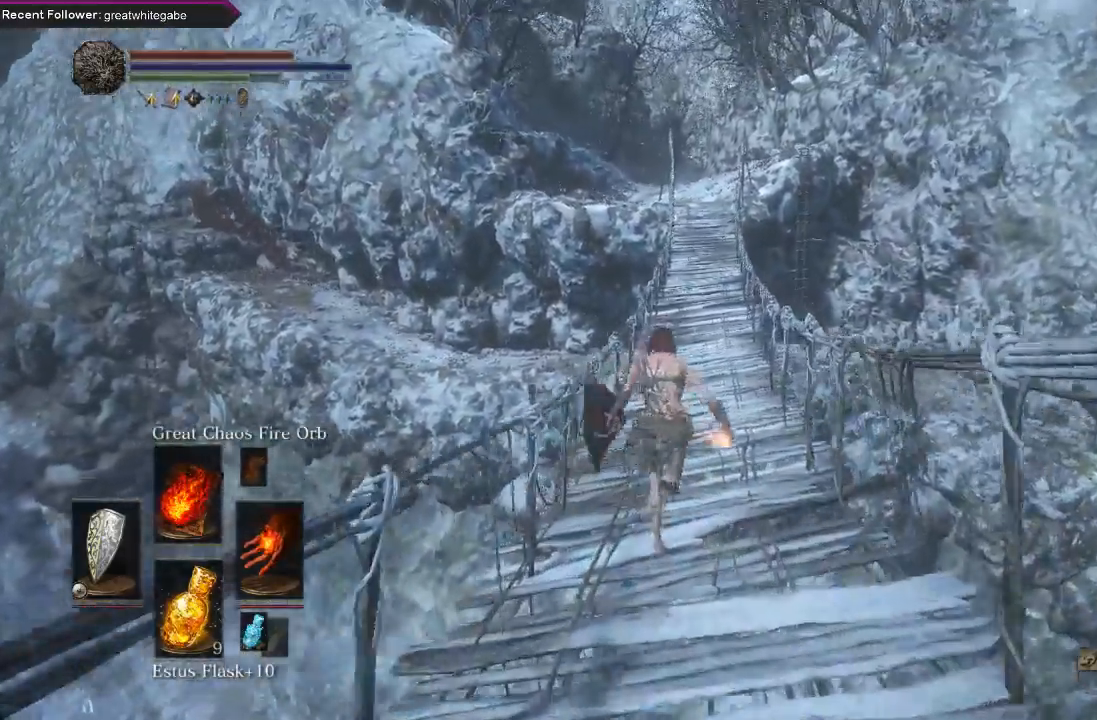
Gameplay with a controller (Xbox layout); each line is a JSON object with the inputs held at the frame after it. "events" lists button and stick changes between this image and that frame as [ms after this image, input, new state], when the widget could be followed in between.
{"buttons": ["B"], "left_stick": "up", "right_stick": "center", "events": [[200, "right_stick", "center"]]}
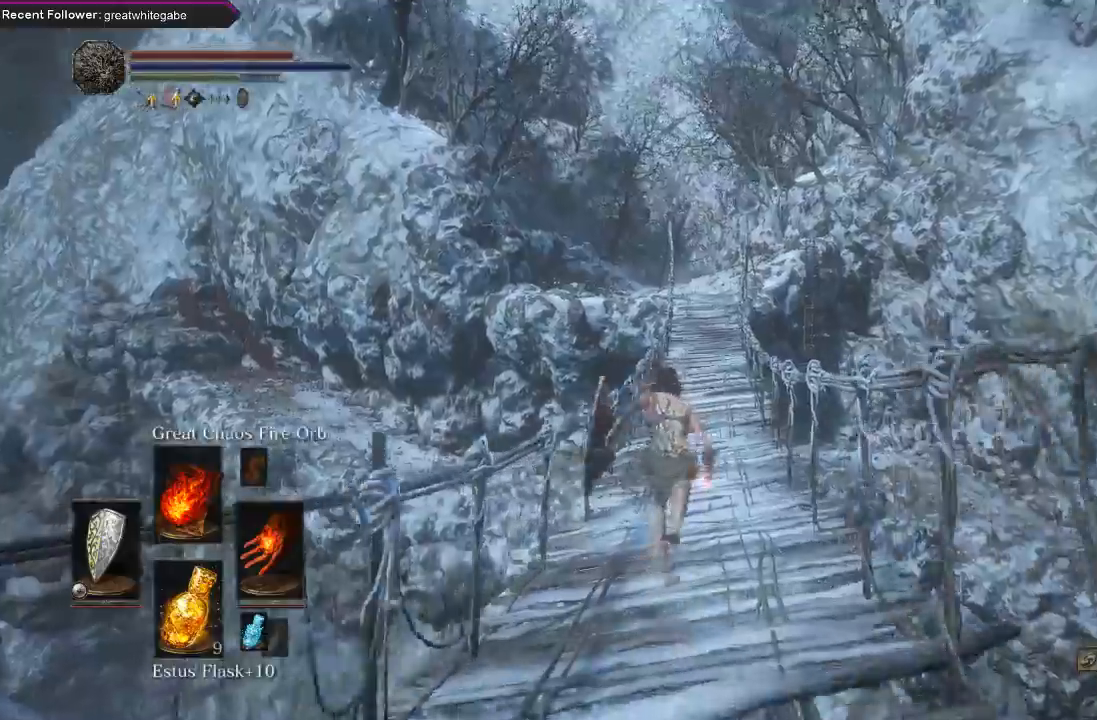
{"buttons": ["B"], "left_stick": "up", "right_stick": "up-right", "events": [[400, "right_stick", "up-right"]]}
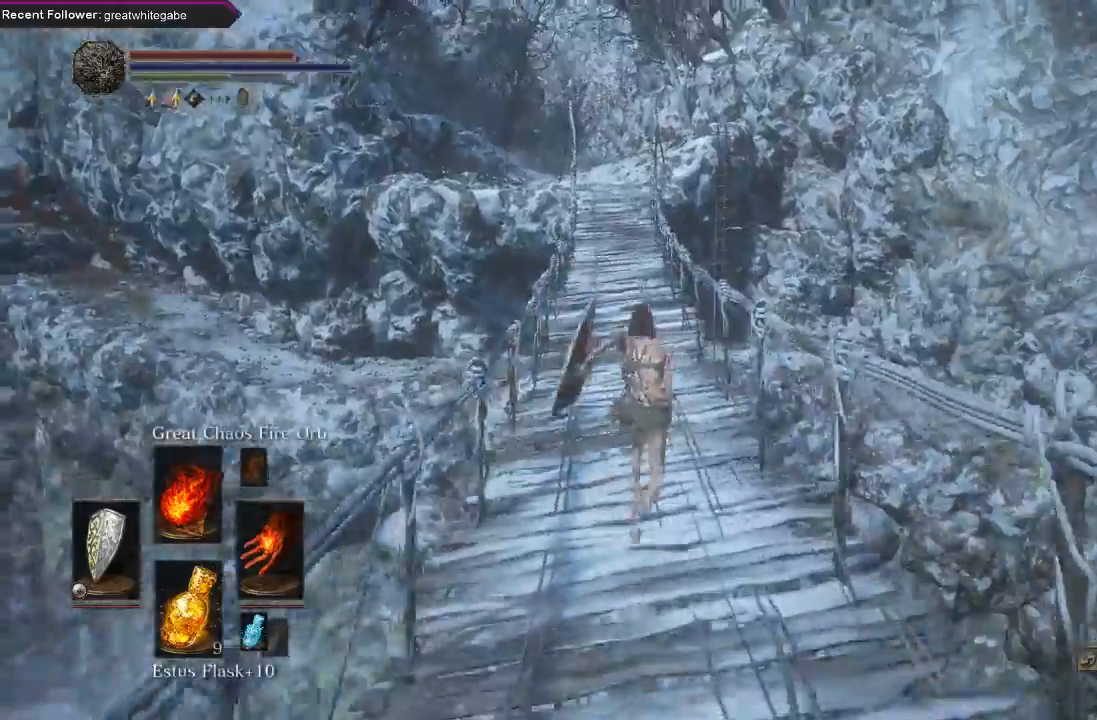
{"buttons": ["B"], "left_stick": "up", "right_stick": "center", "events": [[67, "right_stick", "center"]]}
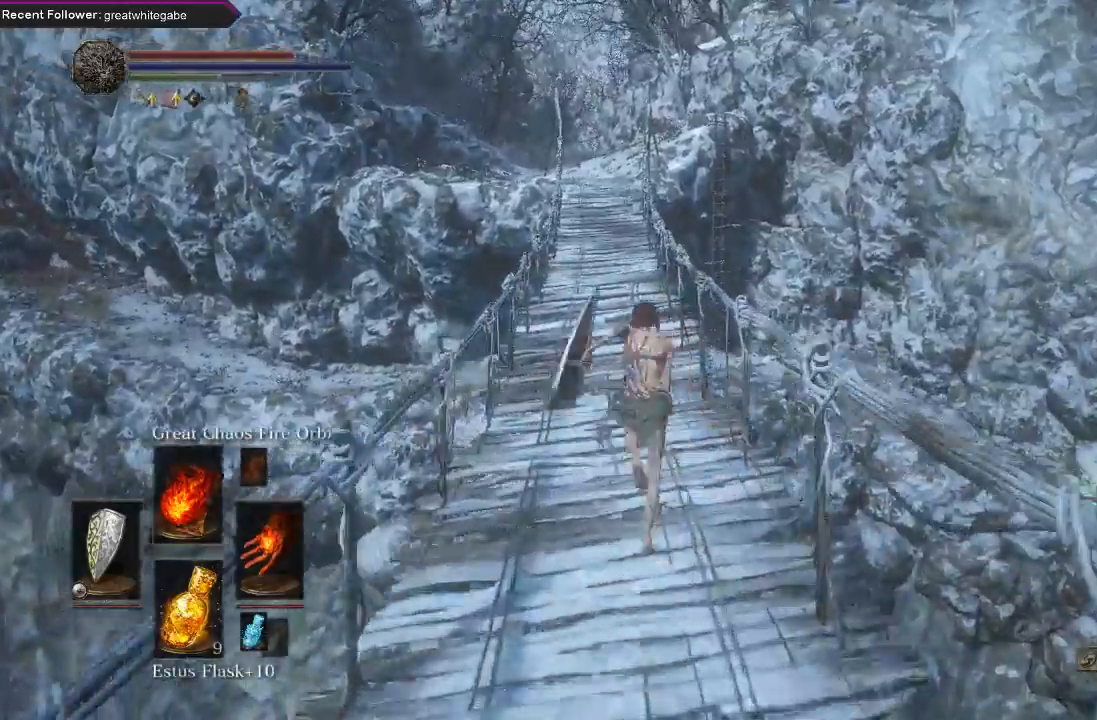
{"buttons": ["B"], "left_stick": "up", "right_stick": "center", "events": []}
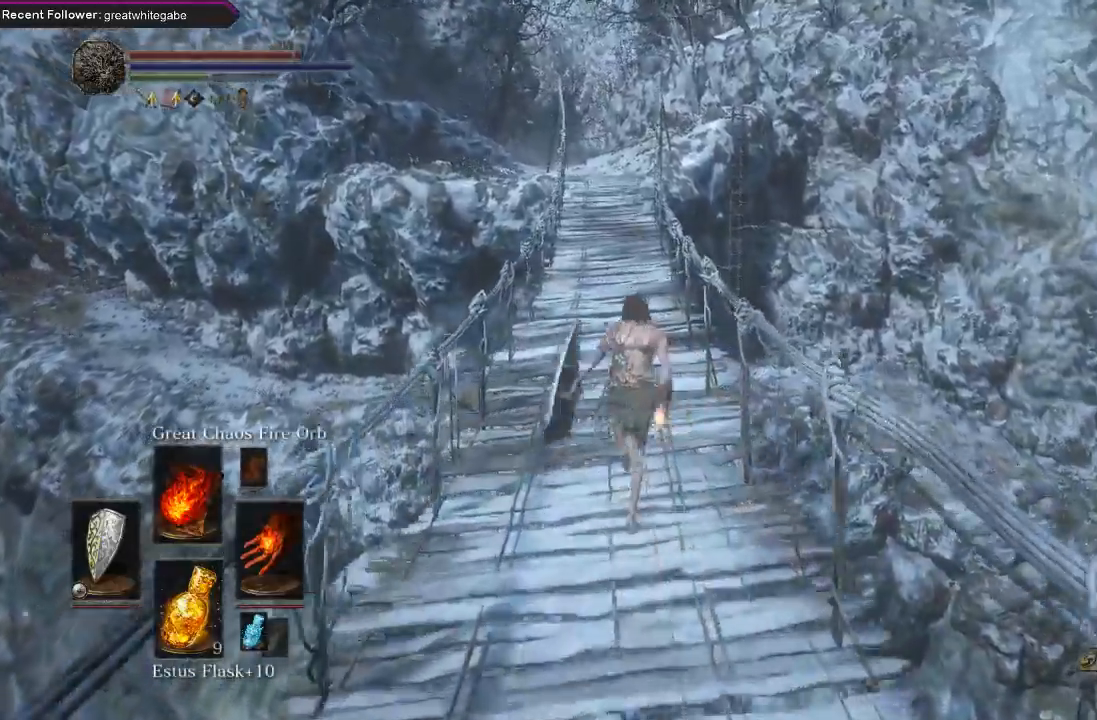
{"buttons": ["B"], "left_stick": "up", "right_stick": "center", "events": [[200, "right_stick", "left"], [300, "right_stick", "center"]]}
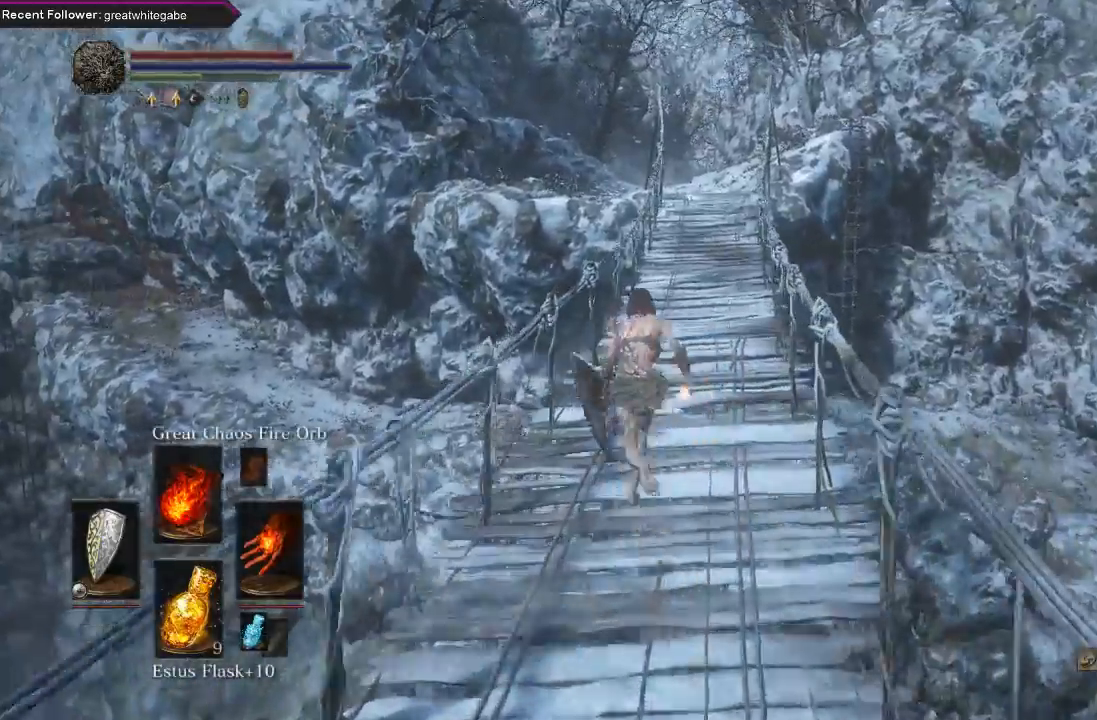
{"buttons": ["B"], "left_stick": "up", "right_stick": "center", "events": [[233, "right_stick", "left"], [333, "right_stick", "center"]]}
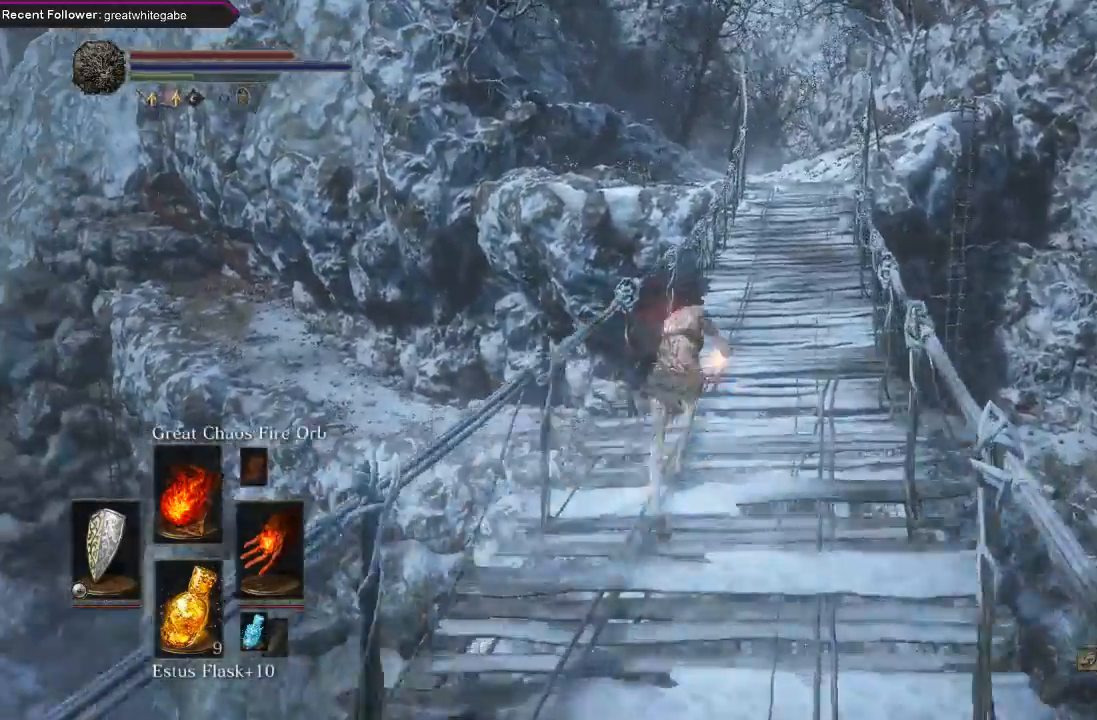
{"buttons": ["B"], "left_stick": "up", "right_stick": "center", "events": [[367, "right_stick", "right"], [500, "right_stick", "center"]]}
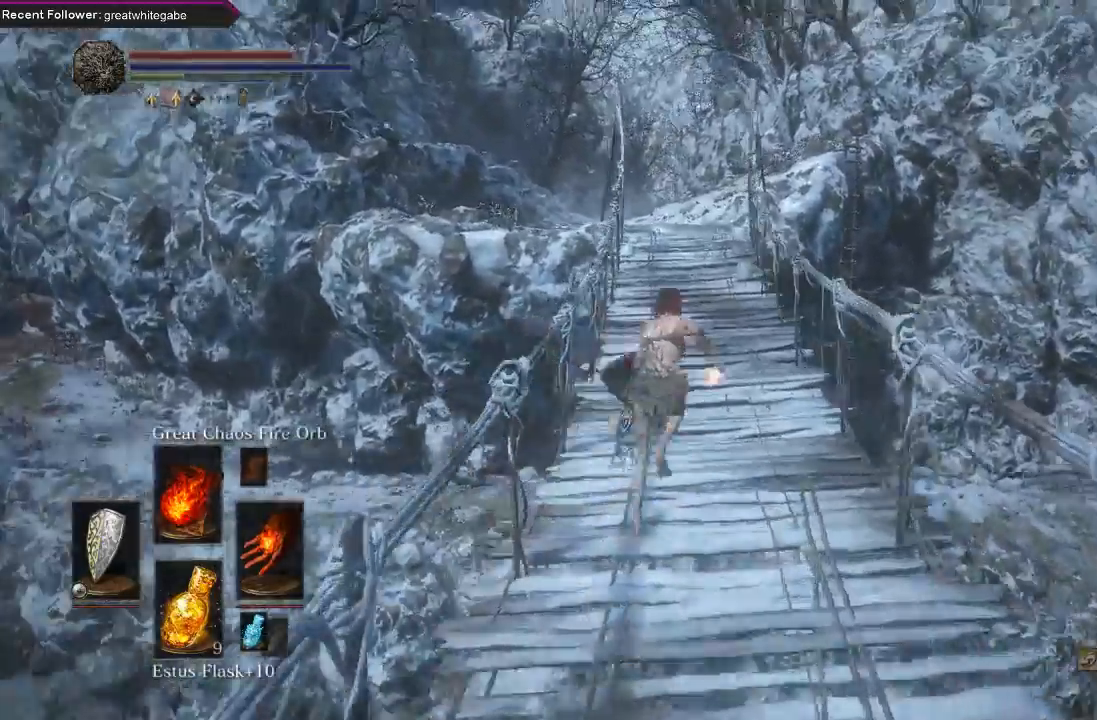
{"buttons": ["B"], "left_stick": "up", "right_stick": "center", "events": []}
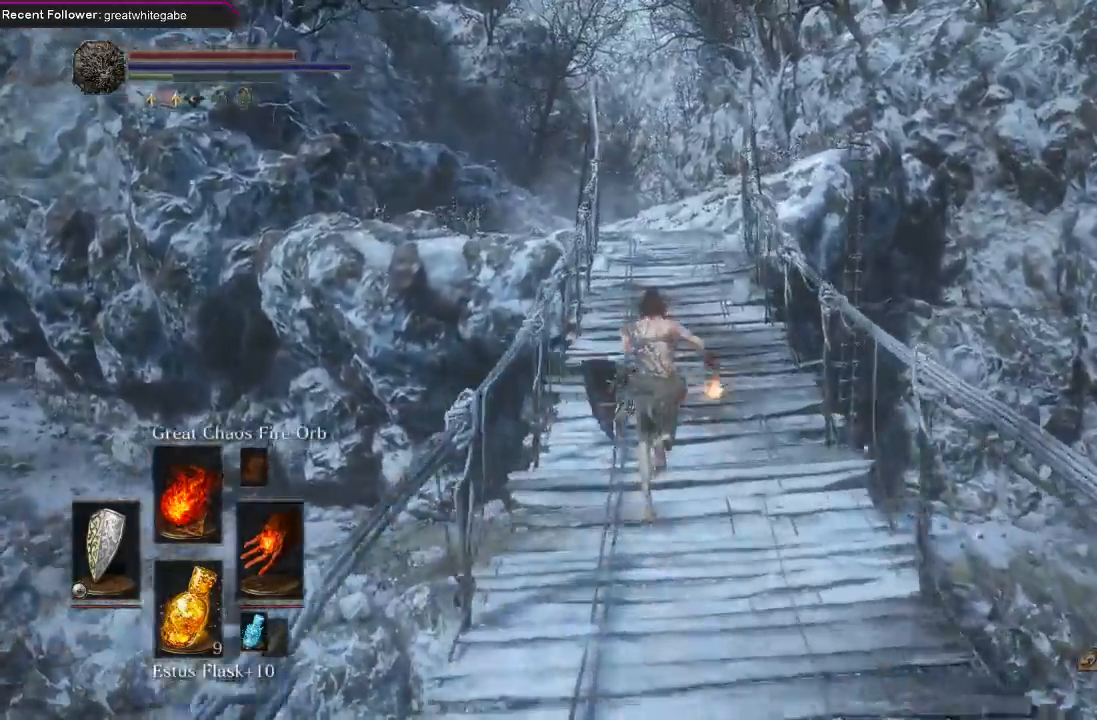
{"buttons": ["B"], "left_stick": "up", "right_stick": "left", "events": [[500, "right_stick", "left"]]}
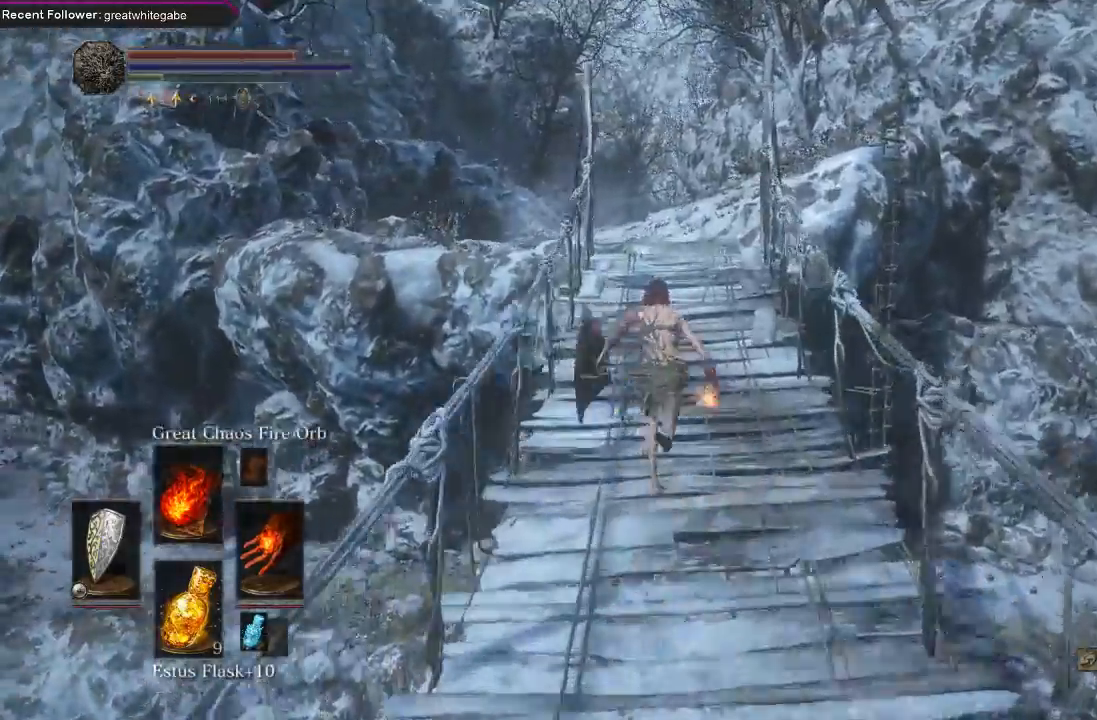
{"buttons": ["B"], "left_stick": "up", "right_stick": "down-left", "events": [[33, "right_stick", "up-left"], [167, "right_stick", "center"], [367, "right_stick", "down-left"]]}
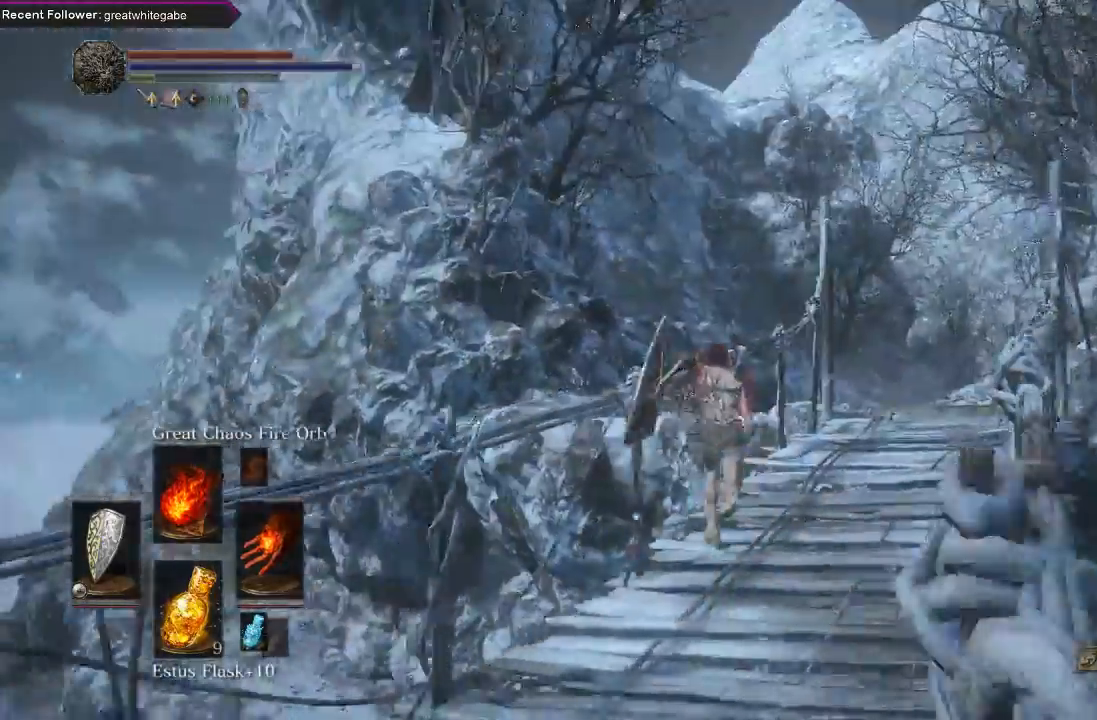
{"buttons": ["B"], "left_stick": "up-right", "right_stick": "center", "events": [[33, "right_stick", "center"], [267, "right_stick", "left"], [400, "right_stick", "center"], [467, "left_stick", "up-right"]]}
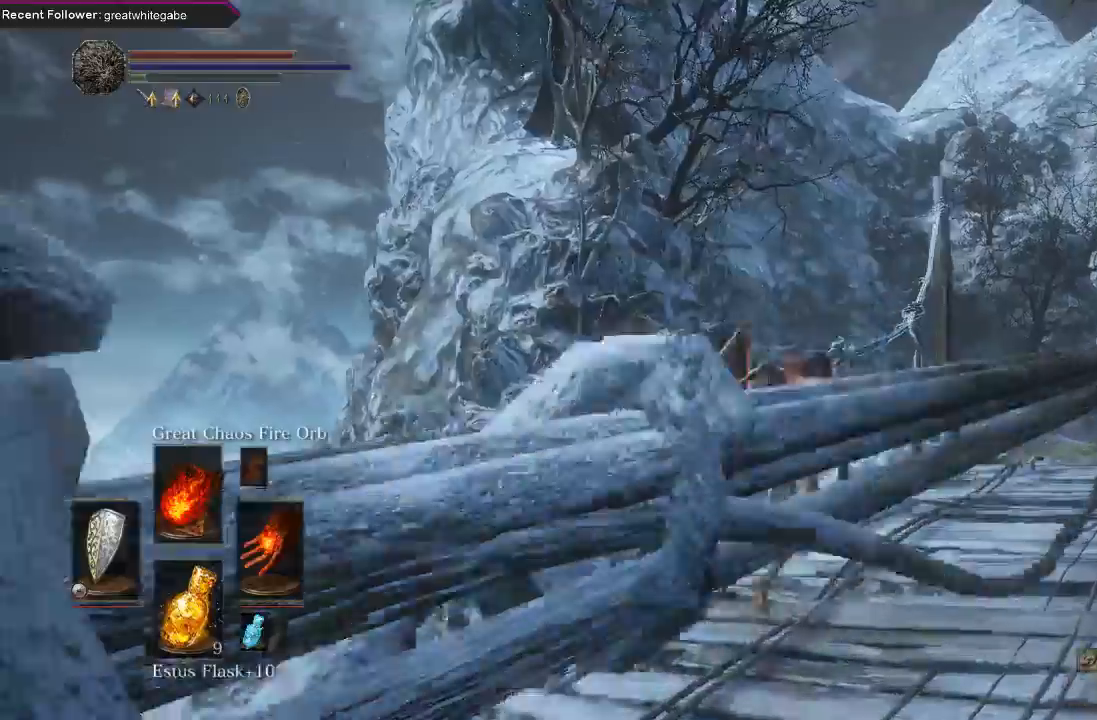
{"buttons": ["B"], "left_stick": "up-right", "right_stick": "up-right", "events": [[367, "right_stick", "up-right"]]}
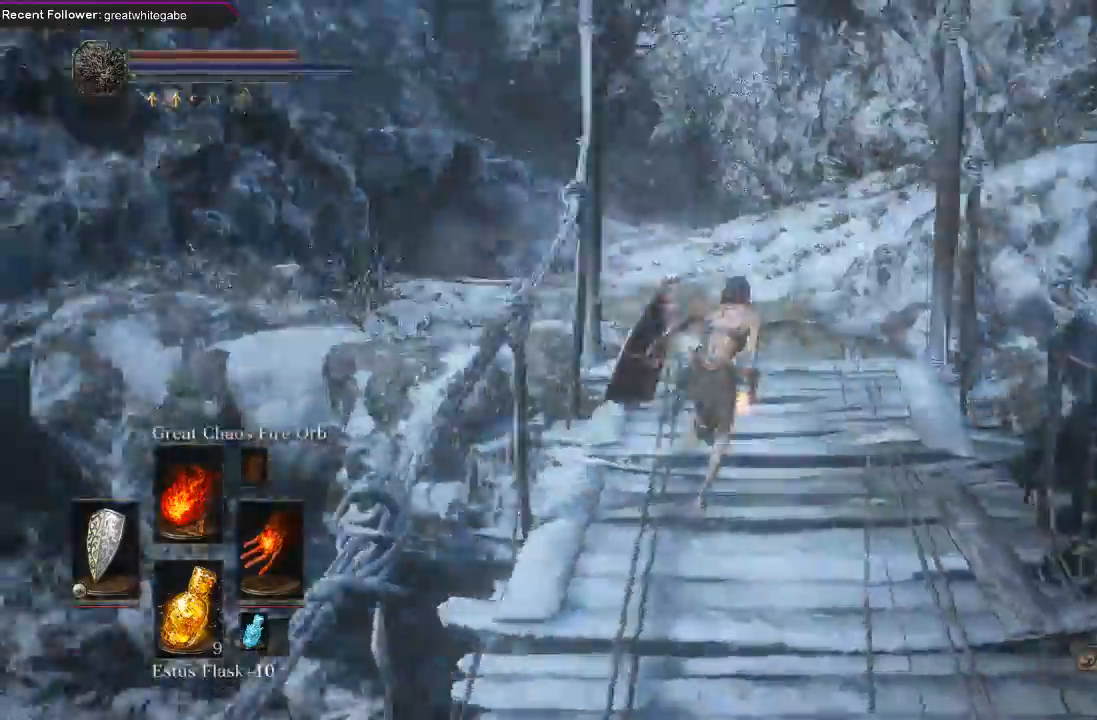
{"buttons": ["B"], "left_stick": "up", "right_stick": "up-right", "events": [[33, "left_stick", "up"], [100, "right_stick", "center"], [300, "right_stick", "up-right"]]}
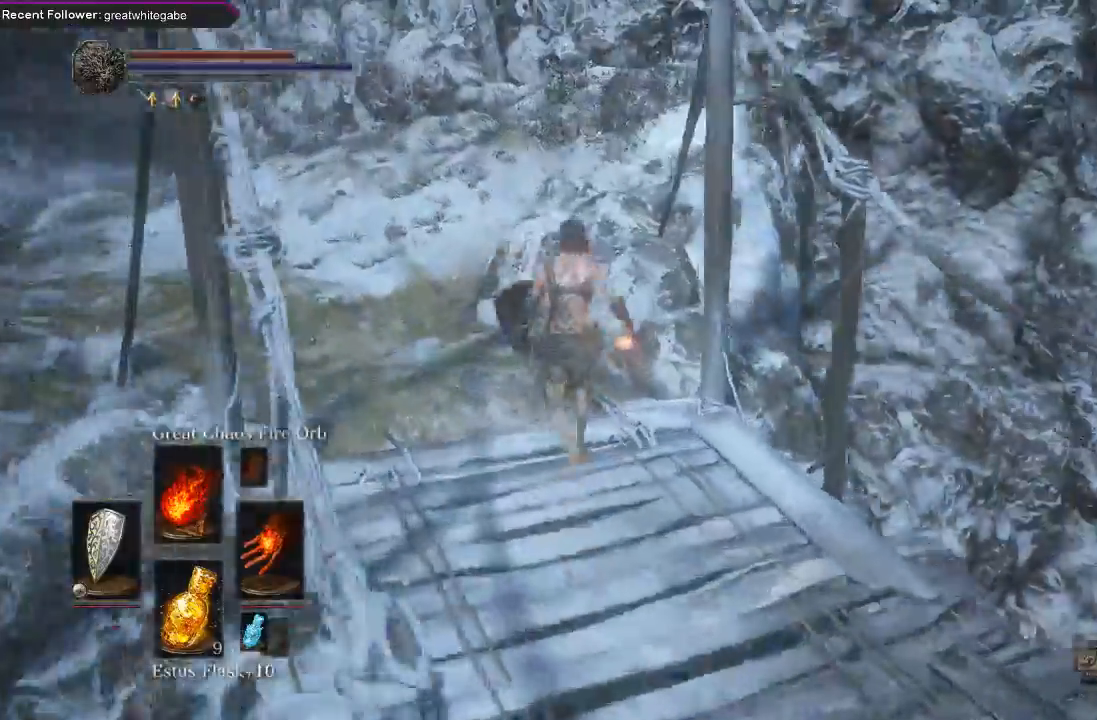
{"buttons": ["B"], "left_stick": "up", "right_stick": "up-right", "events": [[33, "right_stick", "center"], [333, "right_stick", "up-right"]]}
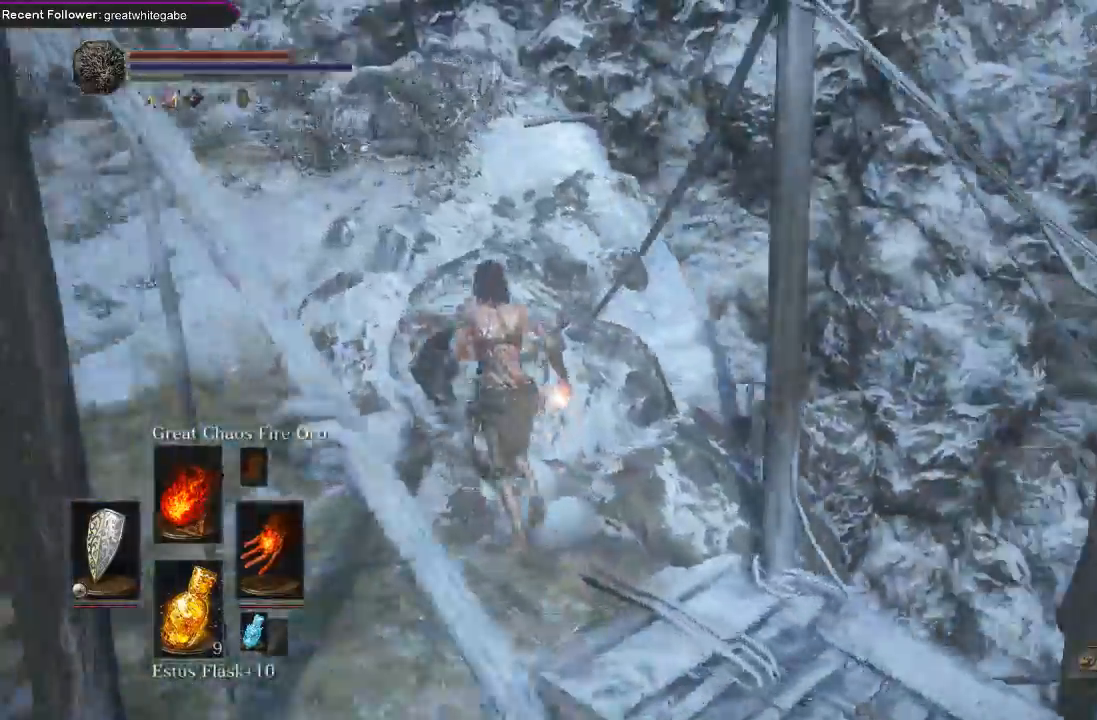
{"buttons": ["B"], "left_stick": "up", "right_stick": "up-right", "events": [[100, "right_stick", "center"], [233, "left_stick", "up-left"], [467, "left_stick", "up"], [467, "right_stick", "up-right"]]}
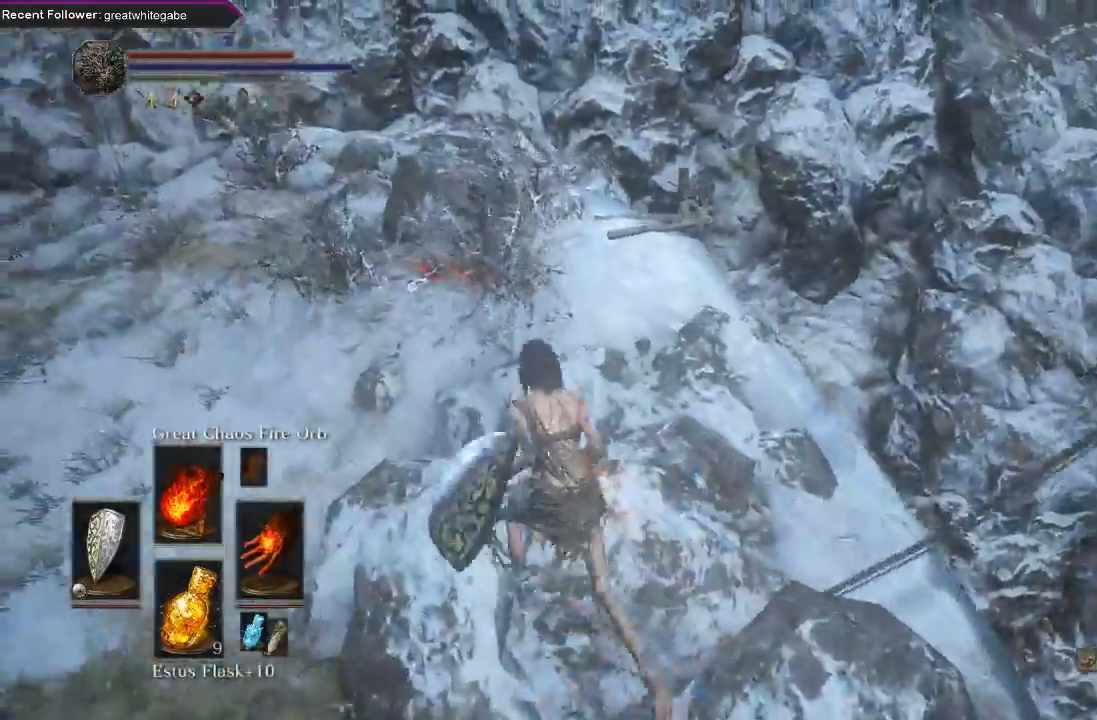
{"buttons": ["B"], "left_stick": "up", "right_stick": "up-right", "events": []}
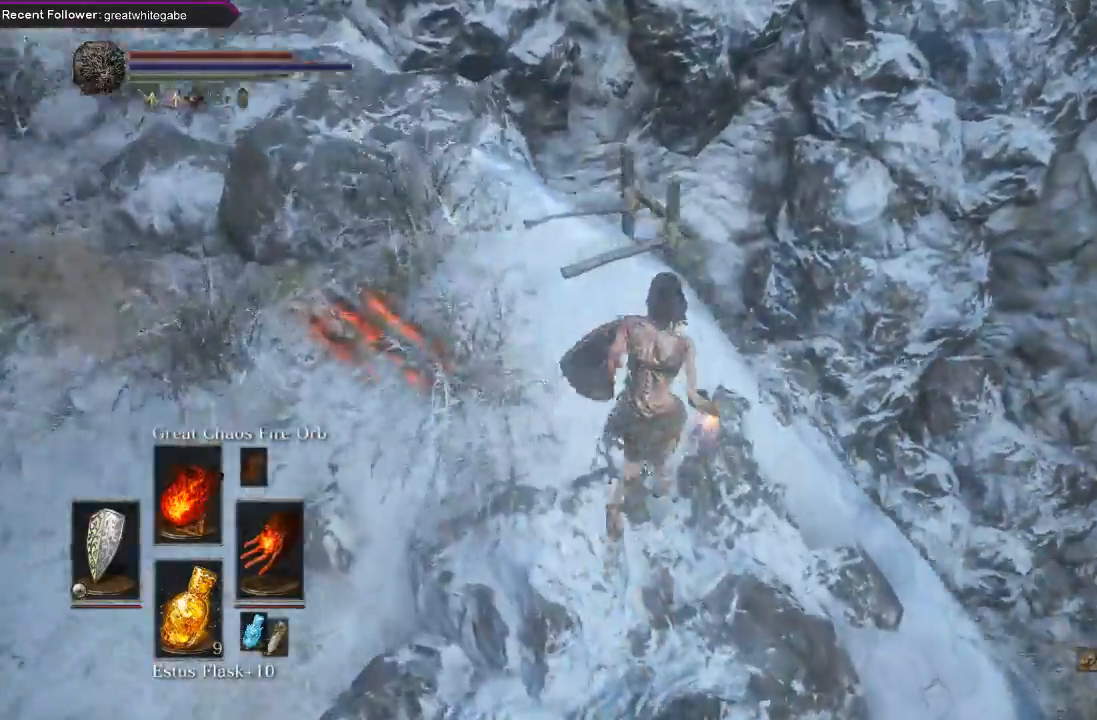
{"buttons": [], "left_stick": "up", "right_stick": "center", "events": [[100, "B", "up"], [333, "right_stick", "center"]]}
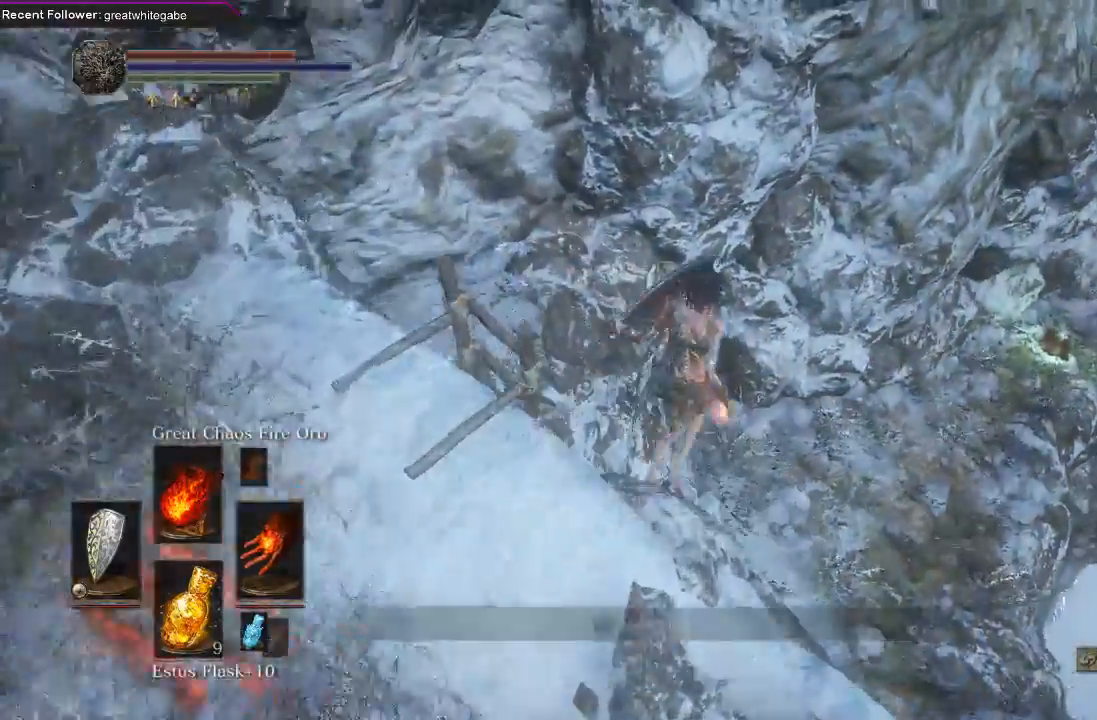
{"buttons": [], "left_stick": "up-right", "right_stick": "center", "events": [[100, "left_stick", "up-right"]]}
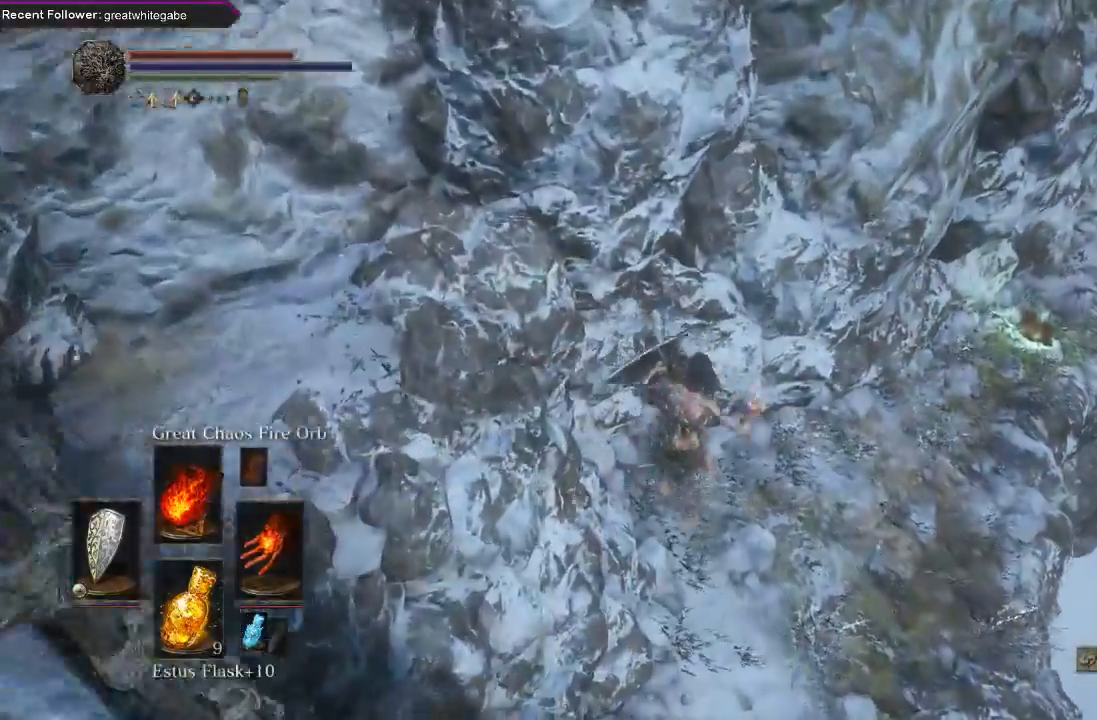
{"buttons": [], "left_stick": "up-right", "right_stick": "center", "events": [[233, "B", "down"], [300, "B", "up"], [367, "B", "down"], [467, "B", "up"]]}
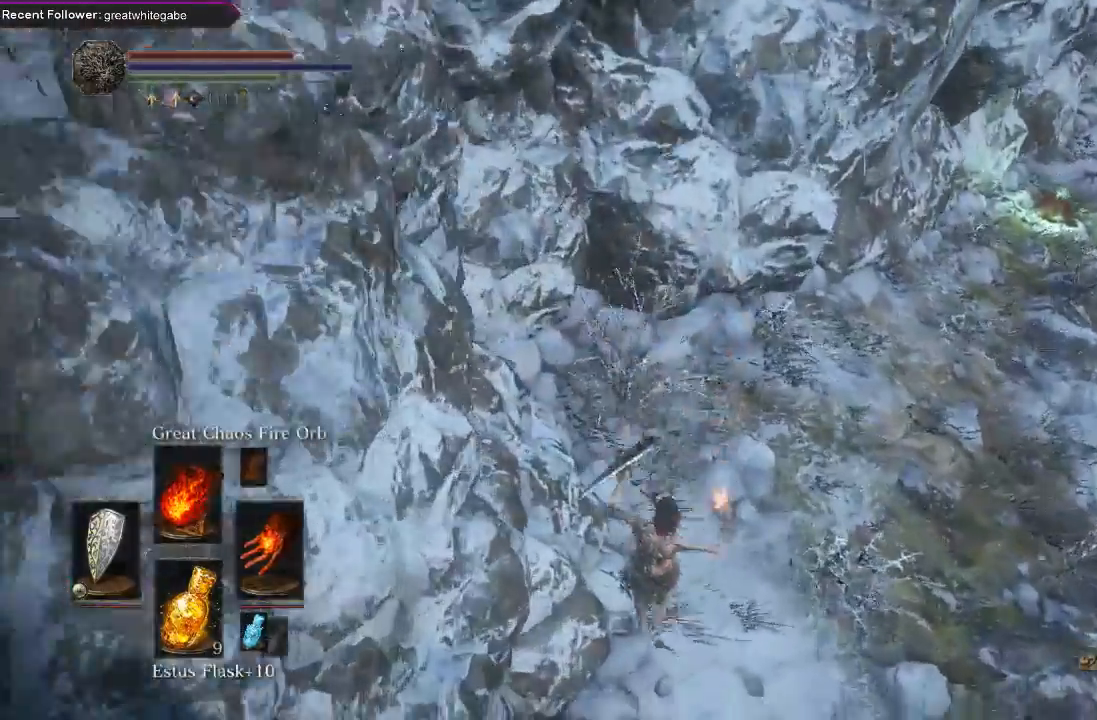
{"buttons": [], "left_stick": "up-right", "right_stick": "down", "events": [[33, "B", "down"], [100, "B", "up"], [167, "B", "down"], [267, "B", "up"], [400, "right_stick", "down"]]}
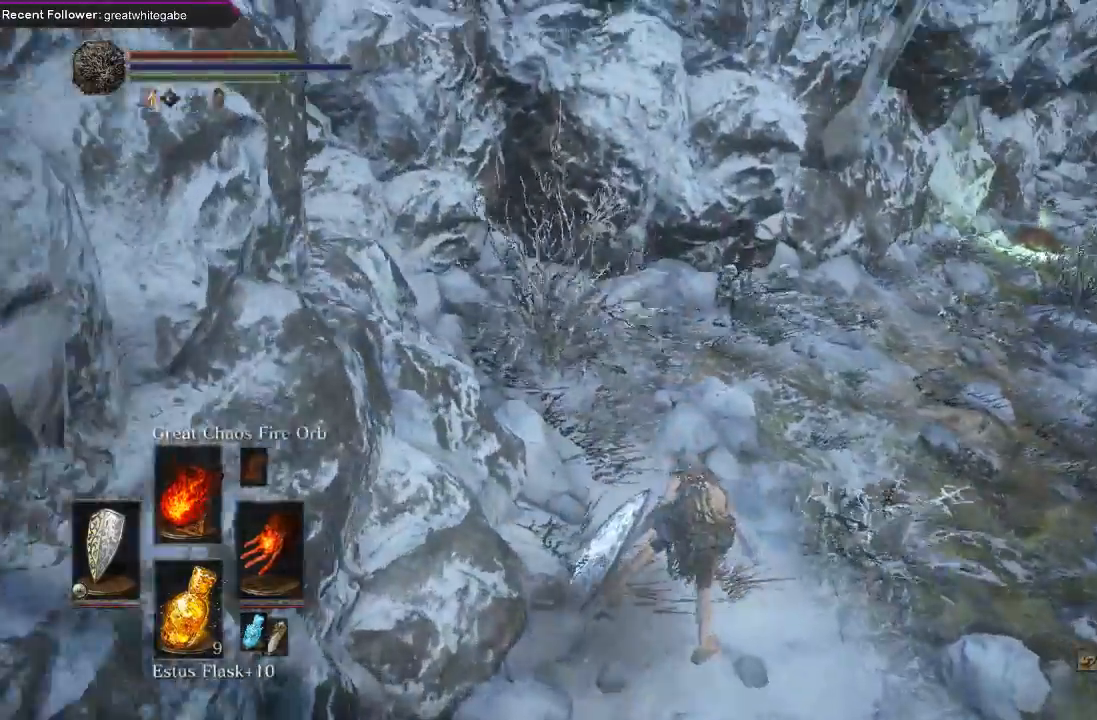
{"buttons": [], "left_stick": "up-right", "right_stick": "left", "events": [[67, "right_stick", "center"], [267, "right_stick", "left"]]}
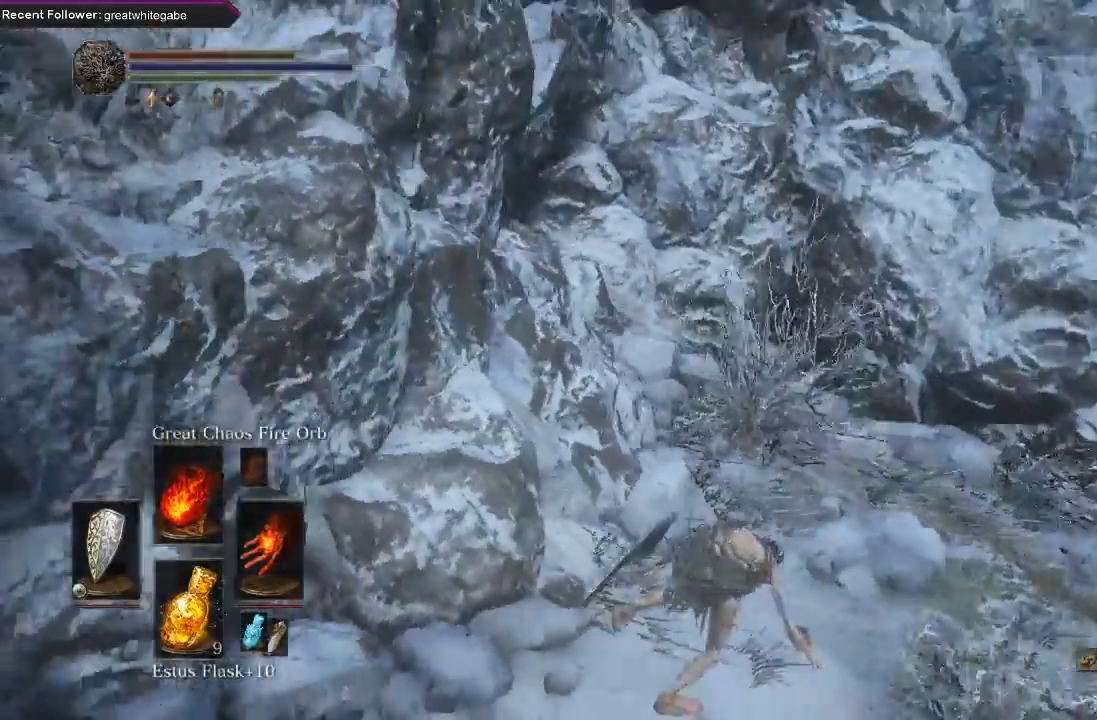
{"buttons": [], "left_stick": "down-right", "right_stick": "down", "events": [[100, "right_stick", "down-left"], [233, "left_stick", "right"], [467, "left_stick", "down-right"], [500, "right_stick", "down"]]}
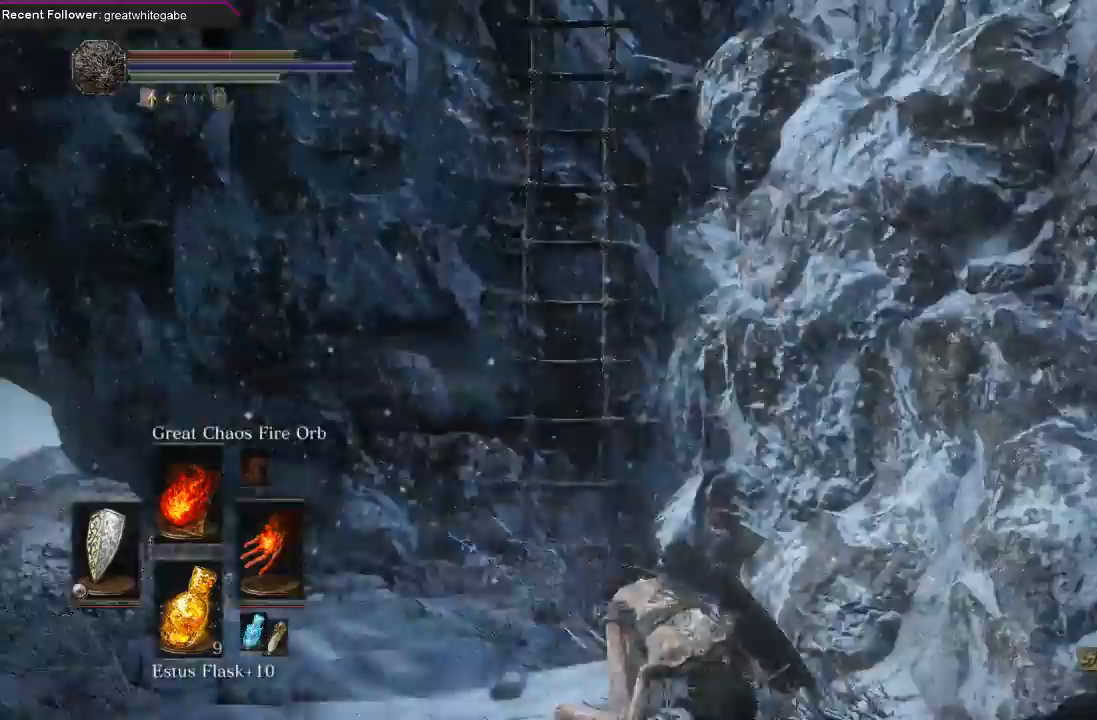
{"buttons": [], "left_stick": "right", "right_stick": "right", "events": [[33, "left_stick", "center"], [267, "right_stick", "center"], [400, "right_stick", "right"], [500, "left_stick", "right"]]}
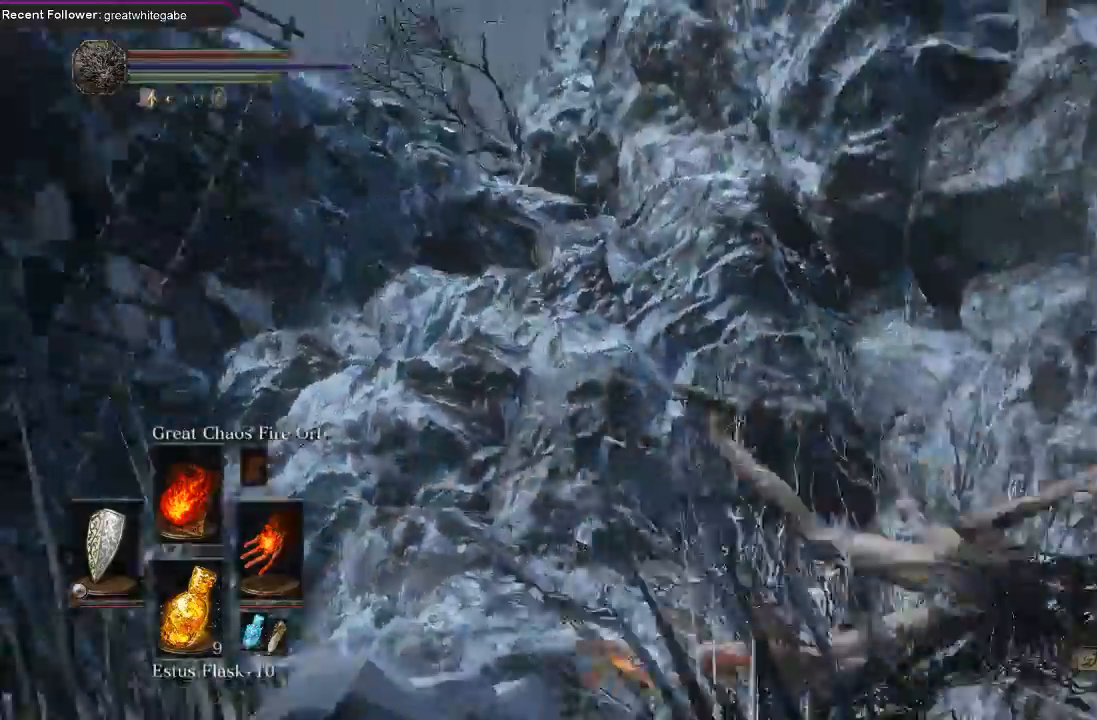
{"buttons": [], "left_stick": "up-right", "right_stick": "up-right", "events": [[300, "right_stick", "up-right"], [367, "left_stick", "up-right"]]}
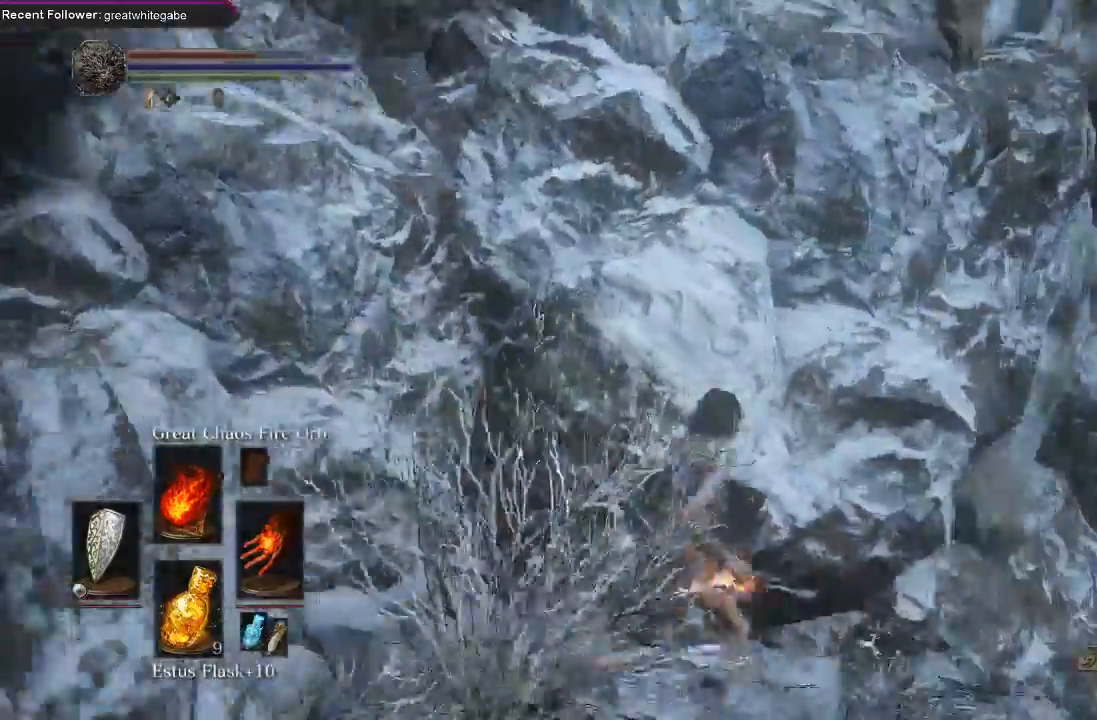
{"buttons": [], "left_stick": "up-right", "right_stick": "center", "events": [[100, "right_stick", "center"], [233, "right_stick", "up-right"], [400, "right_stick", "center"]]}
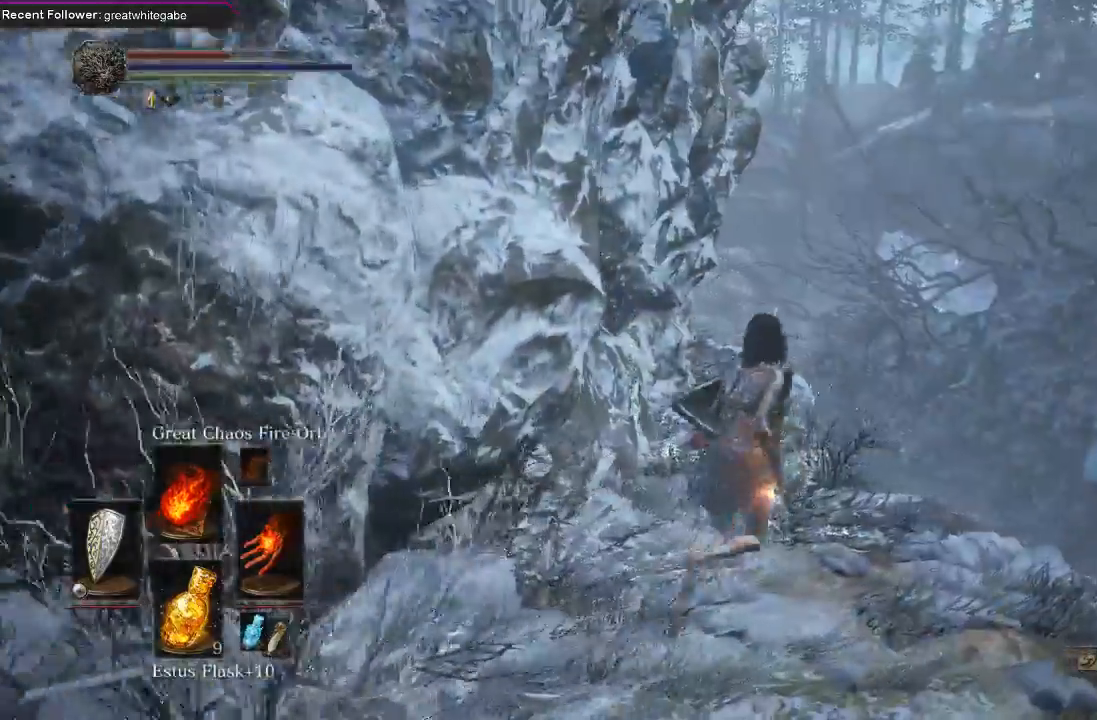
{"buttons": [], "left_stick": "up", "right_stick": "center", "events": [[67, "left_stick", "up"], [200, "right_stick", "up"], [433, "right_stick", "center"]]}
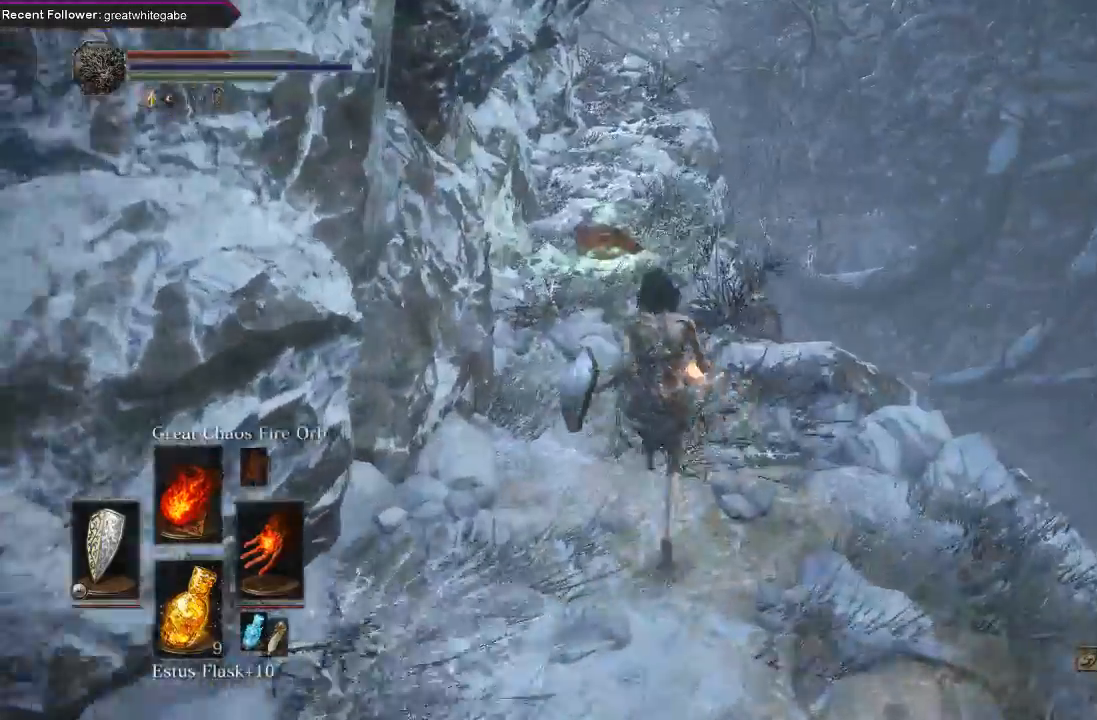
{"buttons": [], "left_stick": "up", "right_stick": "center", "events": [[333, "B", "down"], [433, "B", "up"]]}
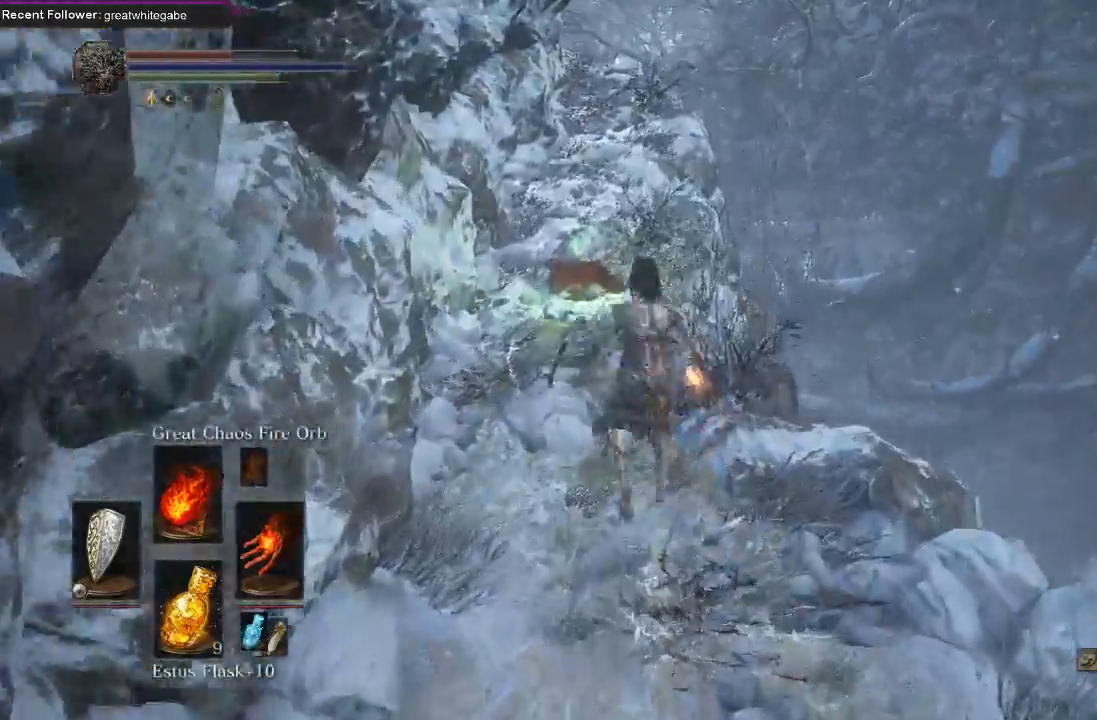
{"buttons": ["A"], "left_stick": "up", "right_stick": "center", "events": [[433, "A", "down"]]}
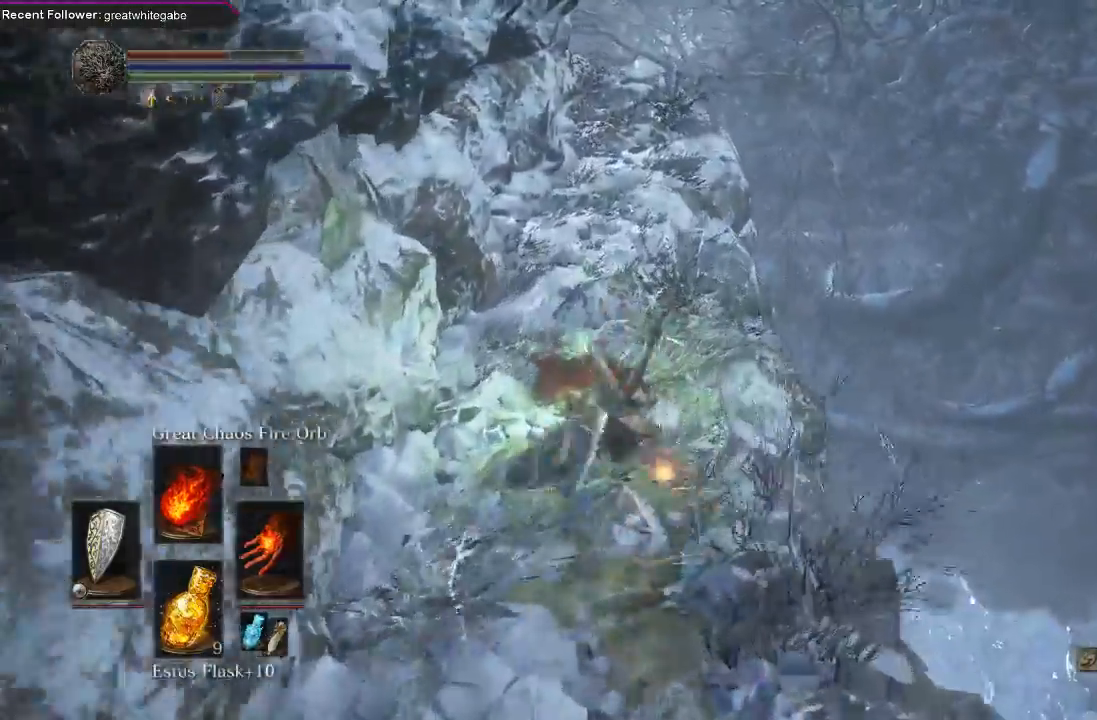
{"buttons": ["A"], "left_stick": "up", "right_stick": "center", "events": [[33, "A", "up"], [100, "A", "down"], [200, "A", "up"], [267, "A", "down"], [367, "A", "up"], [467, "A", "down"]]}
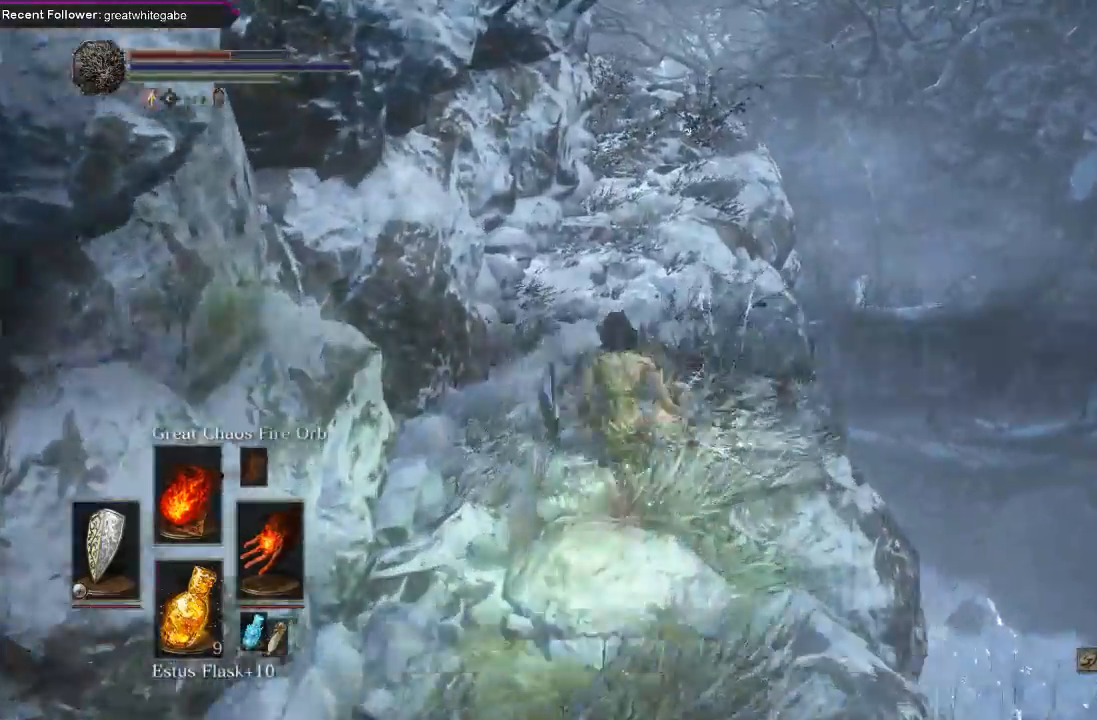
{"buttons": [], "left_stick": "right", "right_stick": "right", "events": [[33, "A", "up"], [133, "left_stick", "center"], [300, "right_stick", "right"], [467, "left_stick", "right"]]}
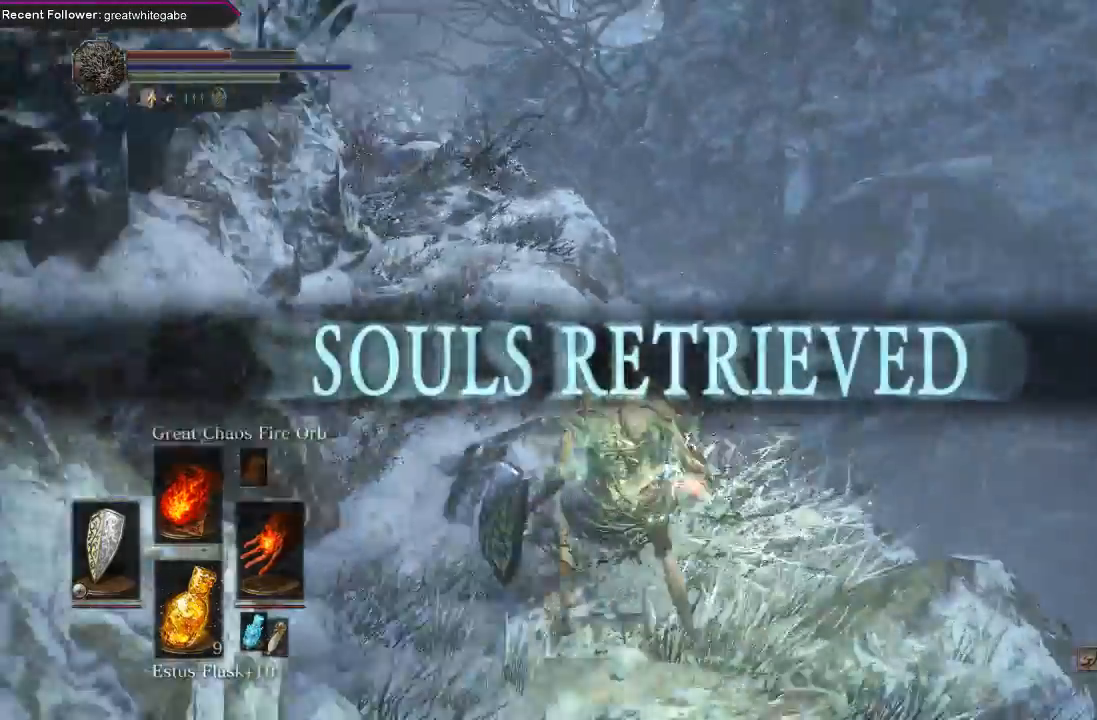
{"buttons": [], "left_stick": "center", "right_stick": "up-right", "events": [[133, "right_stick", "up-right"], [167, "left_stick", "center"]]}